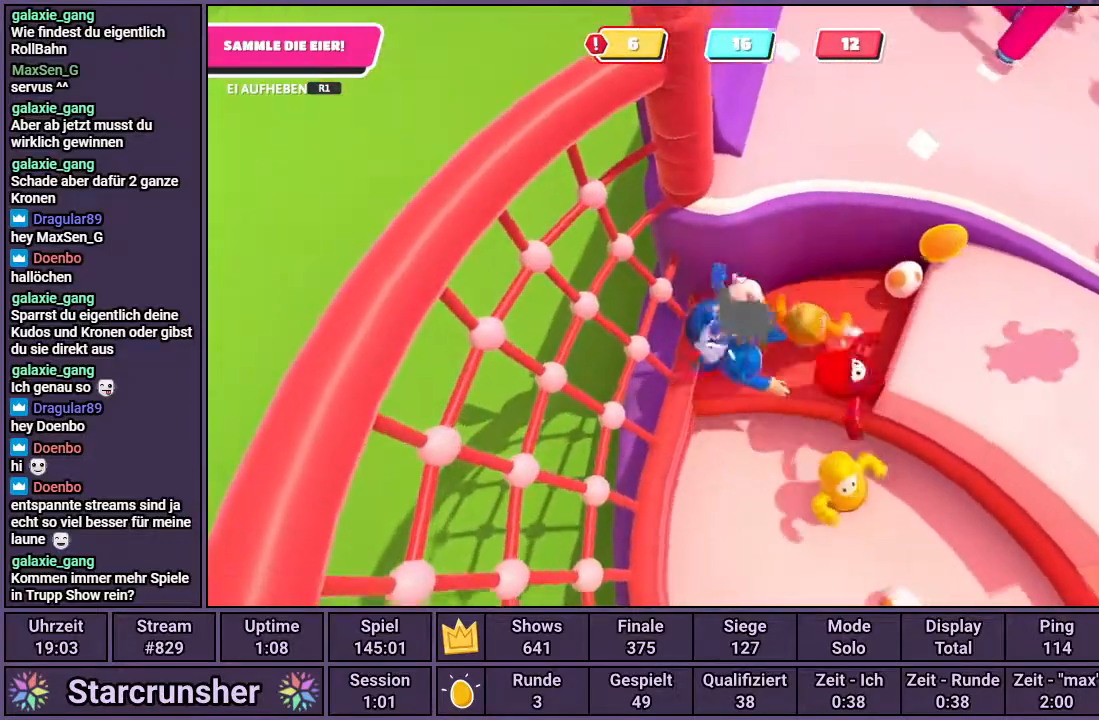
Gameplay with a controller (PlayStation layout); each line is a JSON object with the inputs held at the frame after it. "events" lists button and stick changes between this image and that frame as [ms after this image, input, new state], when the widget could be followed in between.
{"buttons": ["CROSS"], "left_stick": "right", "right_stick": "center", "events": [[300, "right_stick", "down-right"], [367, "right_stick", "center"], [433, "CROSS", "down"]]}
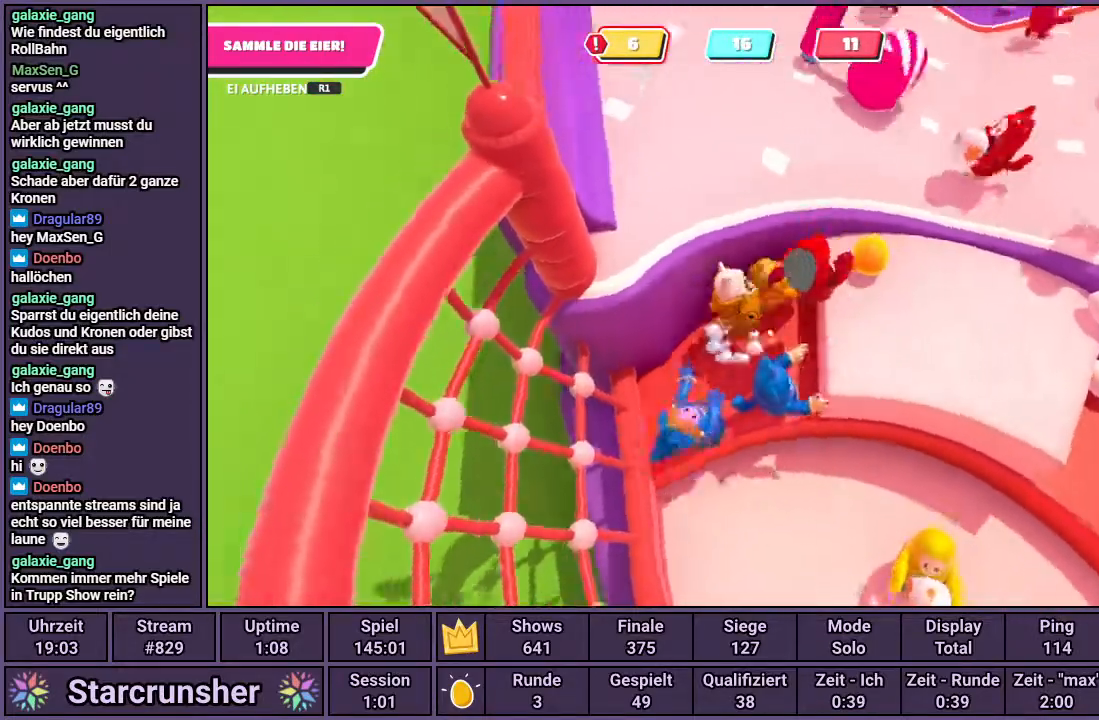
{"buttons": [], "left_stick": "right", "right_stick": "center", "events": [[133, "CROSS", "up"]]}
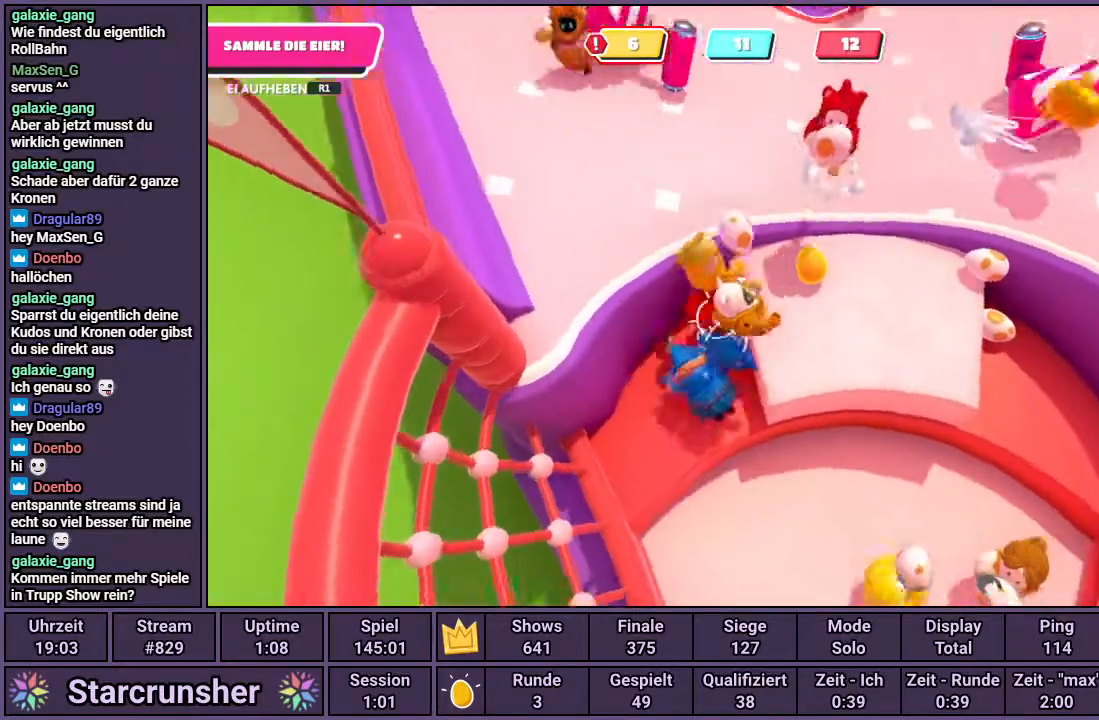
{"buttons": ["R1"], "left_stick": "up-left", "right_stick": "center", "events": [[267, "left_stick", "up"], [300, "R1", "down"], [450, "left_stick", "up-left"]]}
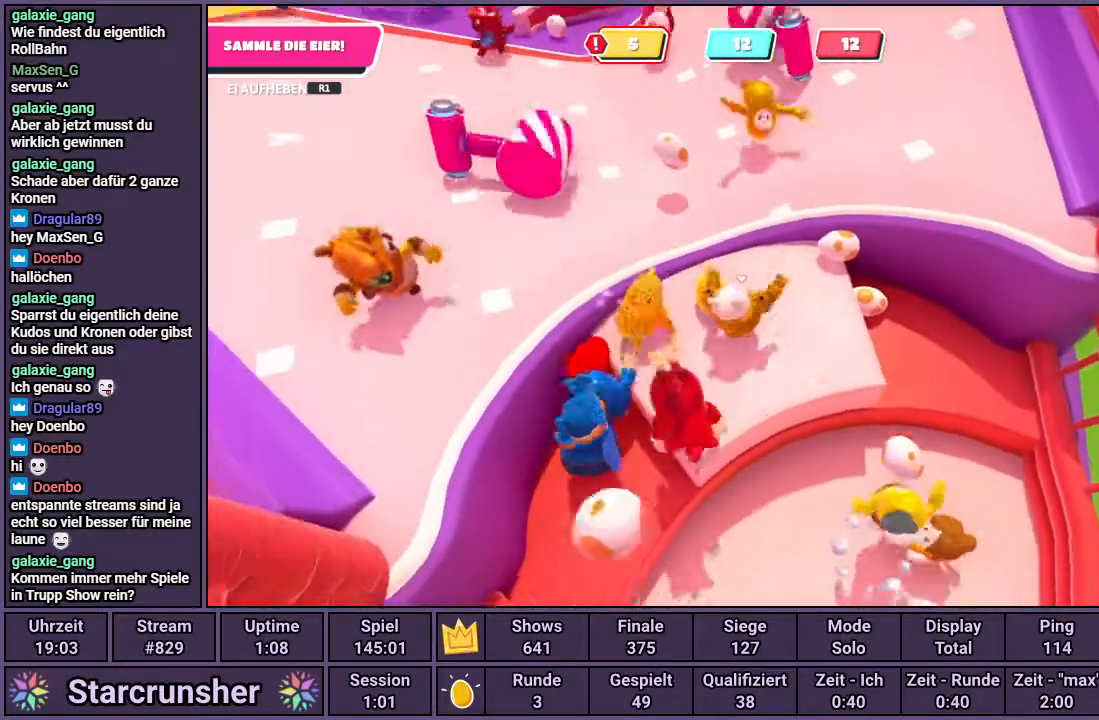
{"buttons": ["R1"], "left_stick": "up-left", "right_stick": "center", "events": [[283, "CROSS", "down"], [367, "CROSS", "up"]]}
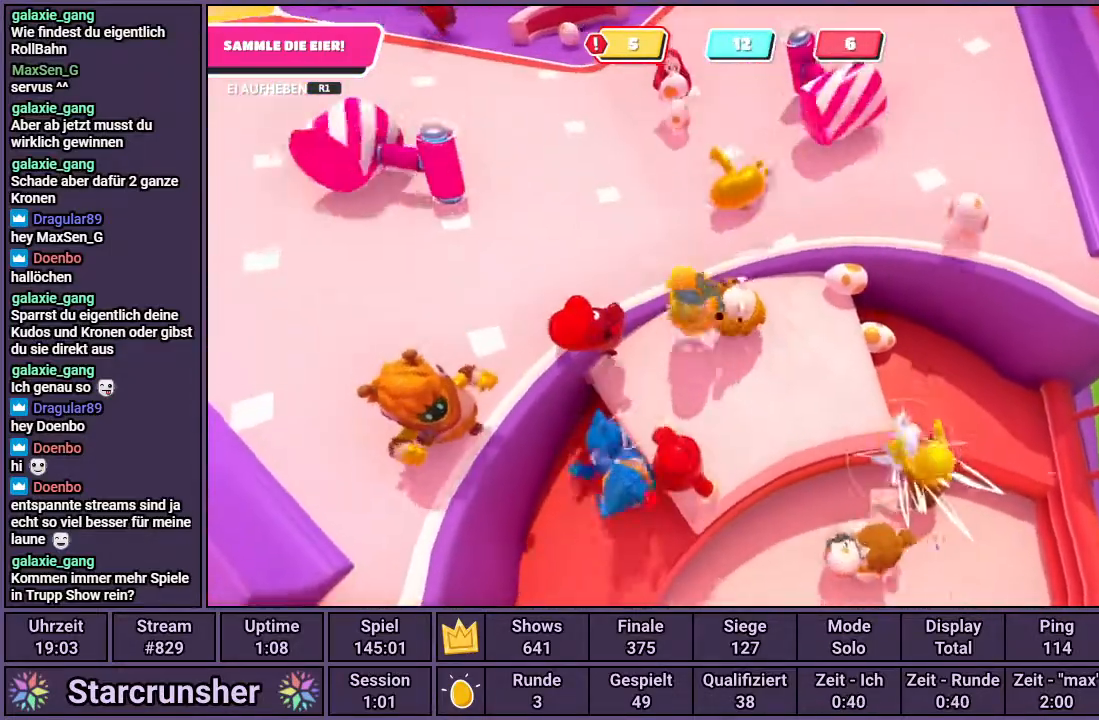
{"buttons": [], "left_stick": "center", "right_stick": "center", "events": [[17, "SQUARE", "down"], [50, "R1", "up"], [100, "SQUARE", "up"], [433, "left_stick", "center"]]}
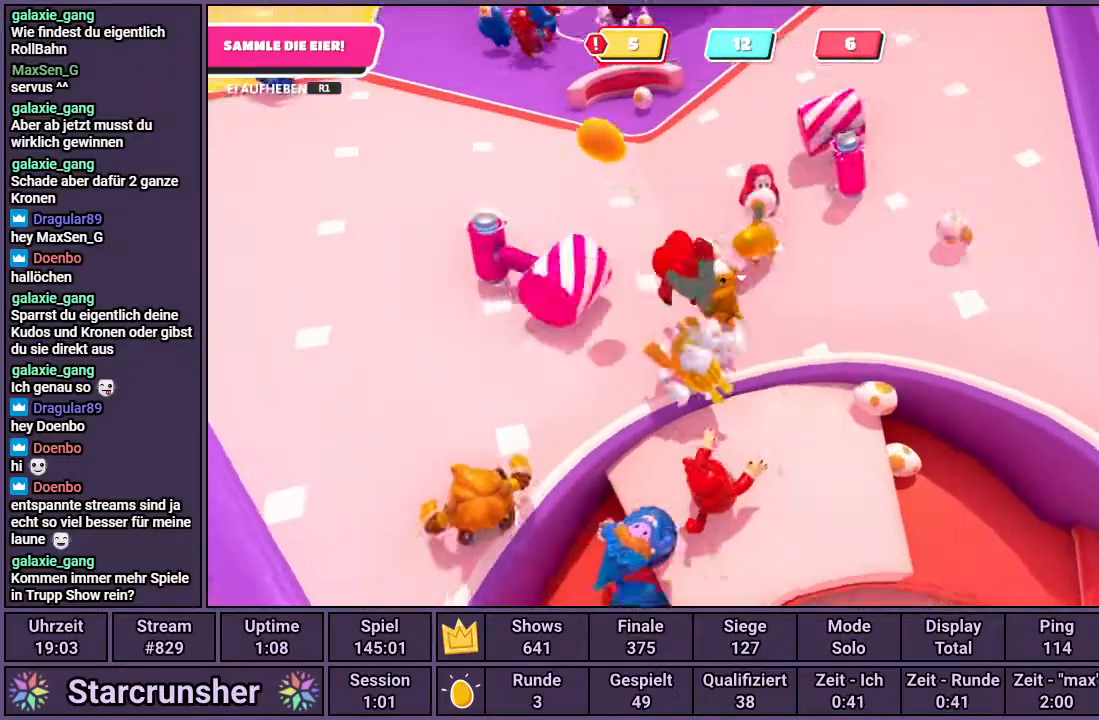
{"buttons": [], "left_stick": "down", "right_stick": "down-left", "events": [[67, "right_stick", "left"], [217, "right_stick", "center"], [350, "right_stick", "down-left"], [483, "left_stick", "down"]]}
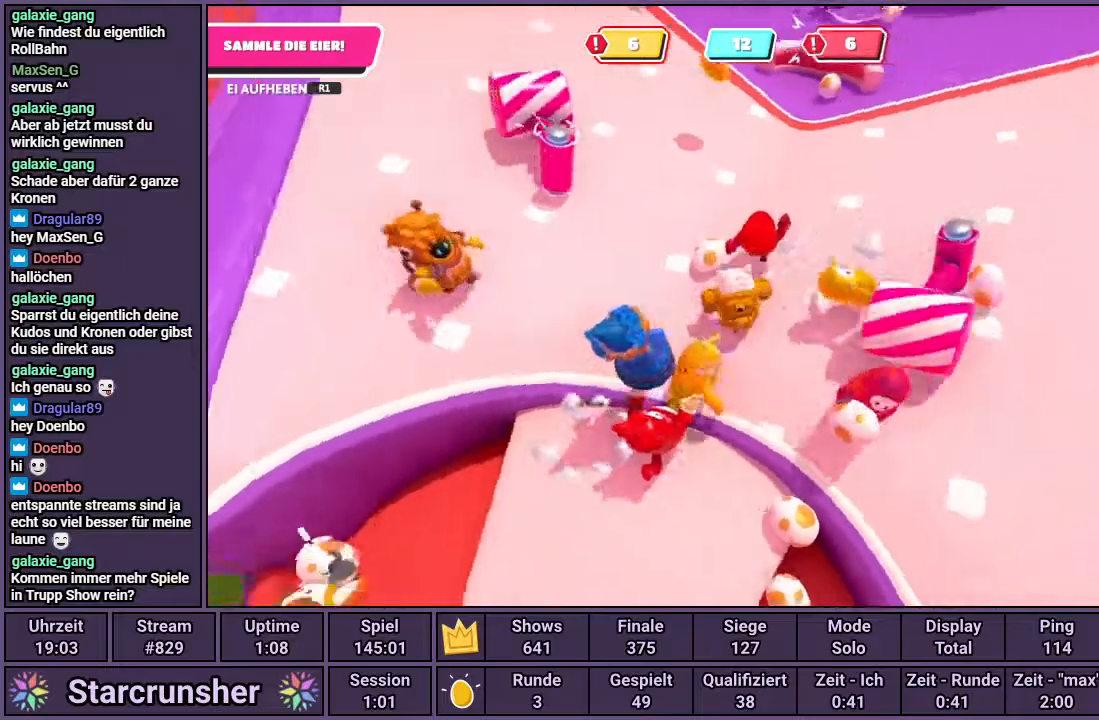
{"buttons": [], "left_stick": "left", "right_stick": "down-right", "events": [[133, "right_stick", "center"], [150, "left_stick", "down-left"], [317, "right_stick", "down-right"], [383, "left_stick", "left"]]}
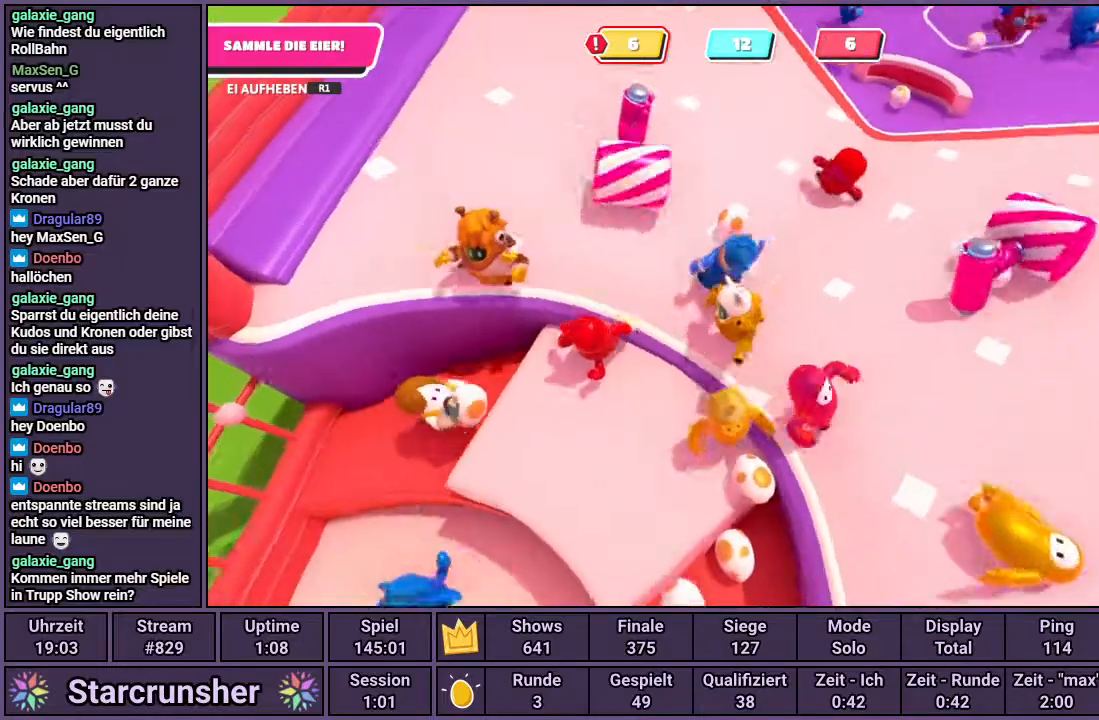
{"buttons": [], "left_stick": "left", "right_stick": "right", "events": [[67, "right_stick", "center"], [300, "right_stick", "right"]]}
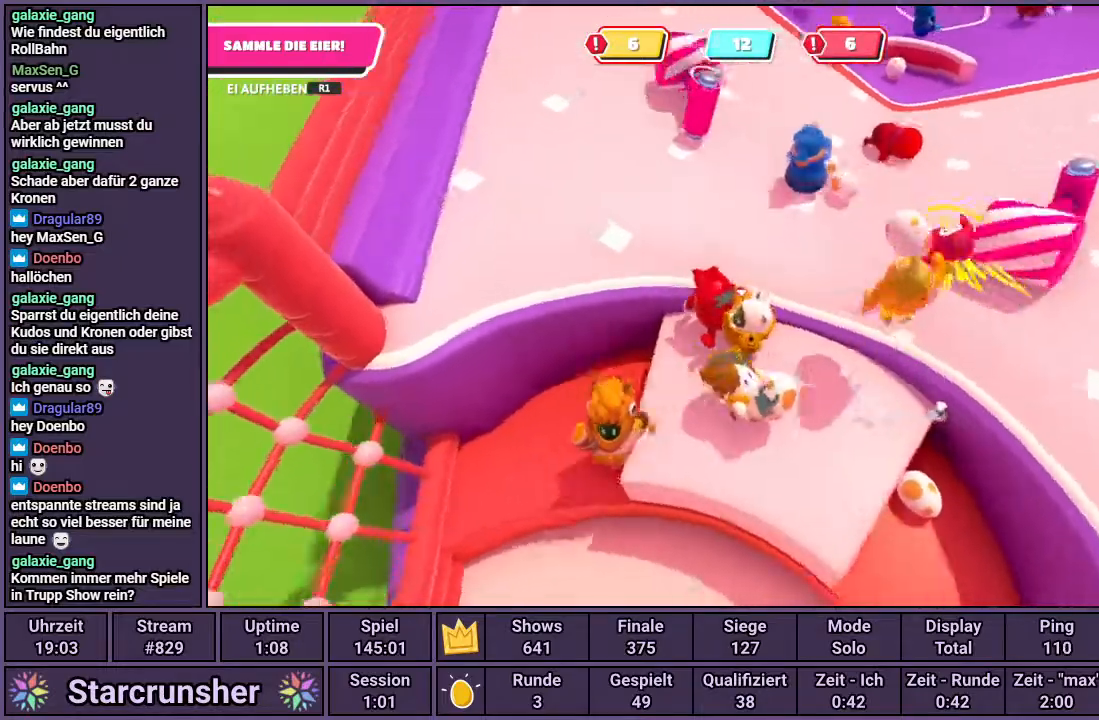
{"buttons": [], "left_stick": "down-right", "right_stick": "center", "events": [[167, "left_stick", "down-left"], [217, "right_stick", "center"], [450, "left_stick", "down-right"]]}
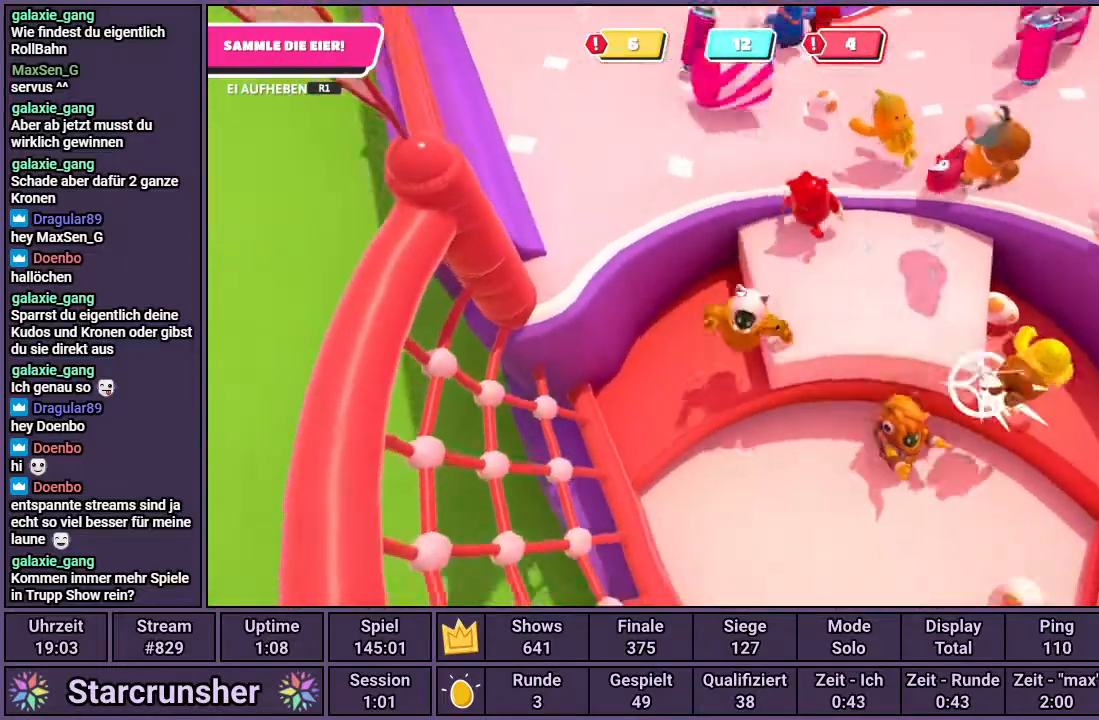
{"buttons": [], "left_stick": "right", "right_stick": "center", "events": [[200, "left_stick", "right"]]}
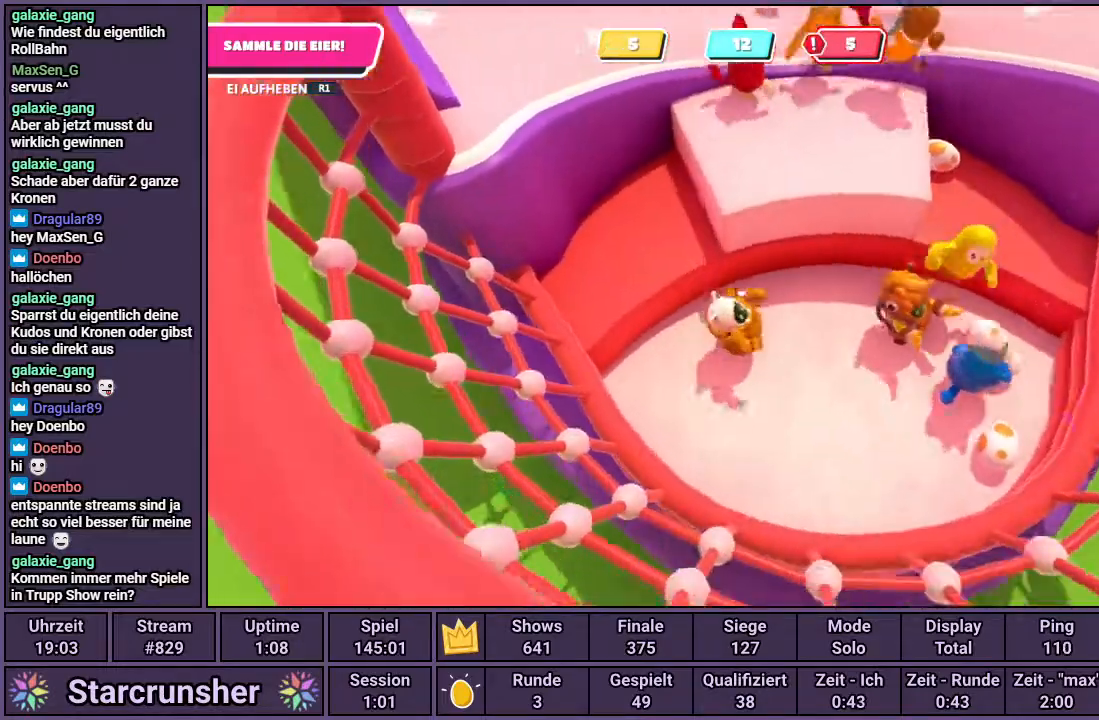
{"buttons": [], "left_stick": "up-right", "right_stick": "center", "events": [[133, "left_stick", "down"], [250, "left_stick", "center"], [300, "left_stick", "up-right"], [300, "right_stick", "up-left"], [483, "right_stick", "center"]]}
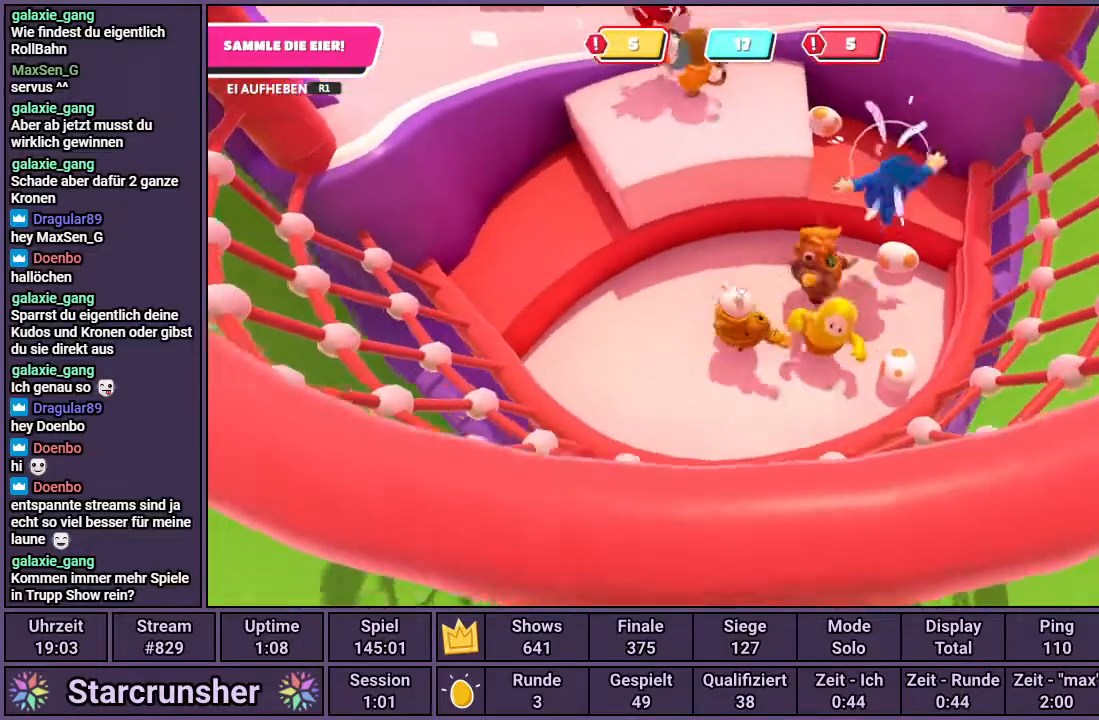
{"buttons": [], "left_stick": "down-right", "right_stick": "up-left", "events": [[367, "left_stick", "down-right"], [367, "right_stick", "up-left"]]}
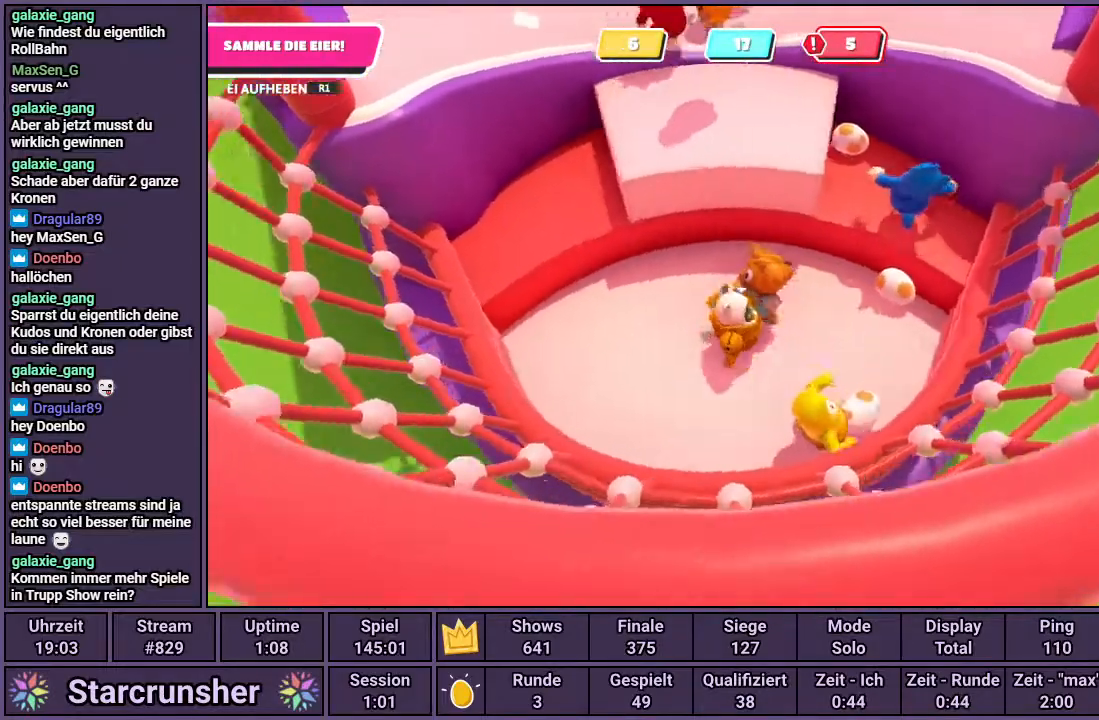
{"buttons": [], "left_stick": "up-left", "right_stick": "center", "events": [[100, "right_stick", "center"], [183, "left_stick", "up"], [350, "left_stick", "up-left"]]}
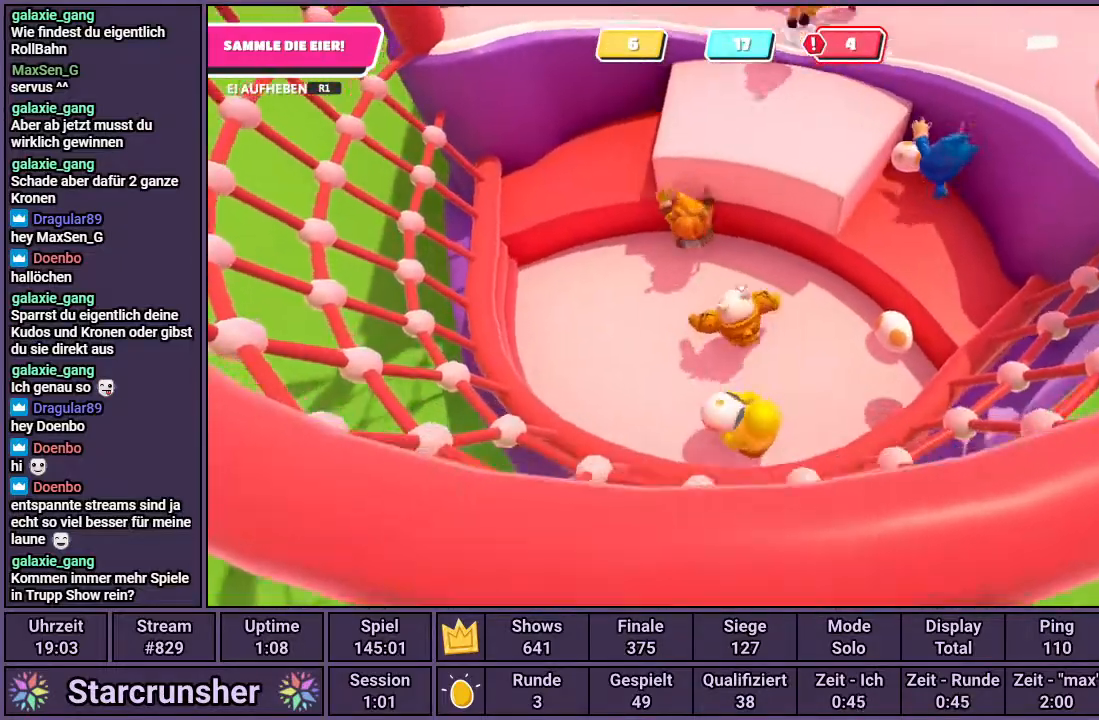
{"buttons": [], "left_stick": "right", "right_stick": "center", "events": [[133, "left_stick", "up-right"], [217, "left_stick", "right"]]}
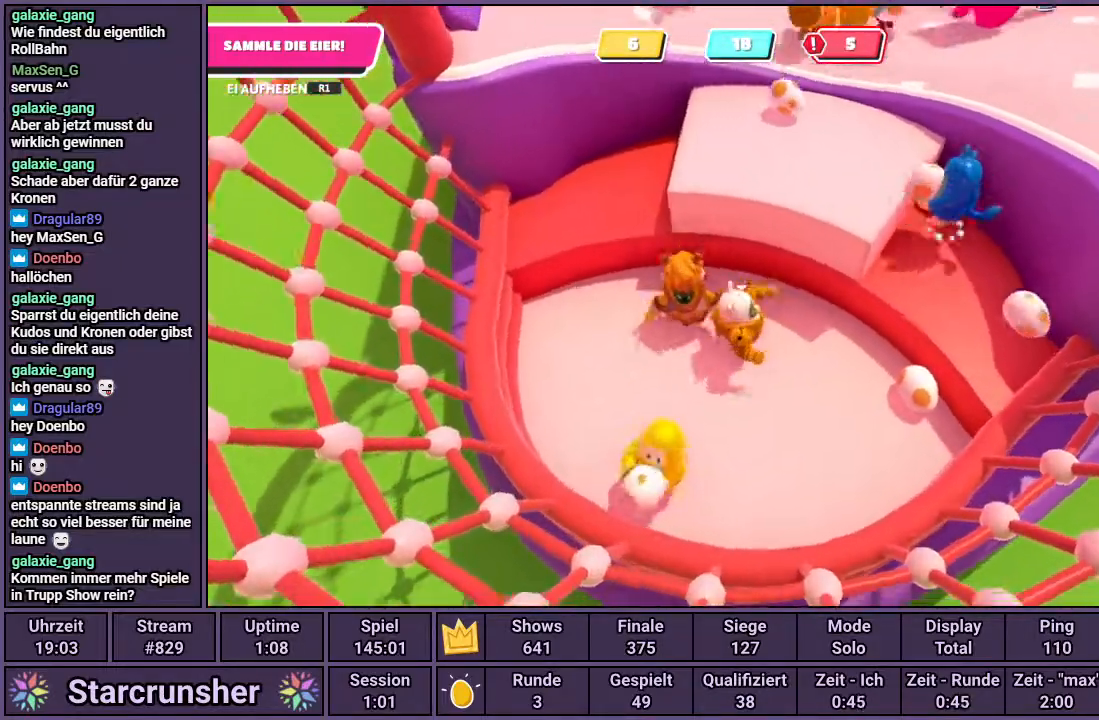
{"buttons": ["R1"], "left_stick": "right", "right_stick": "center", "events": [[17, "right_stick", "left"], [133, "right_stick", "center"], [367, "R1", "down"]]}
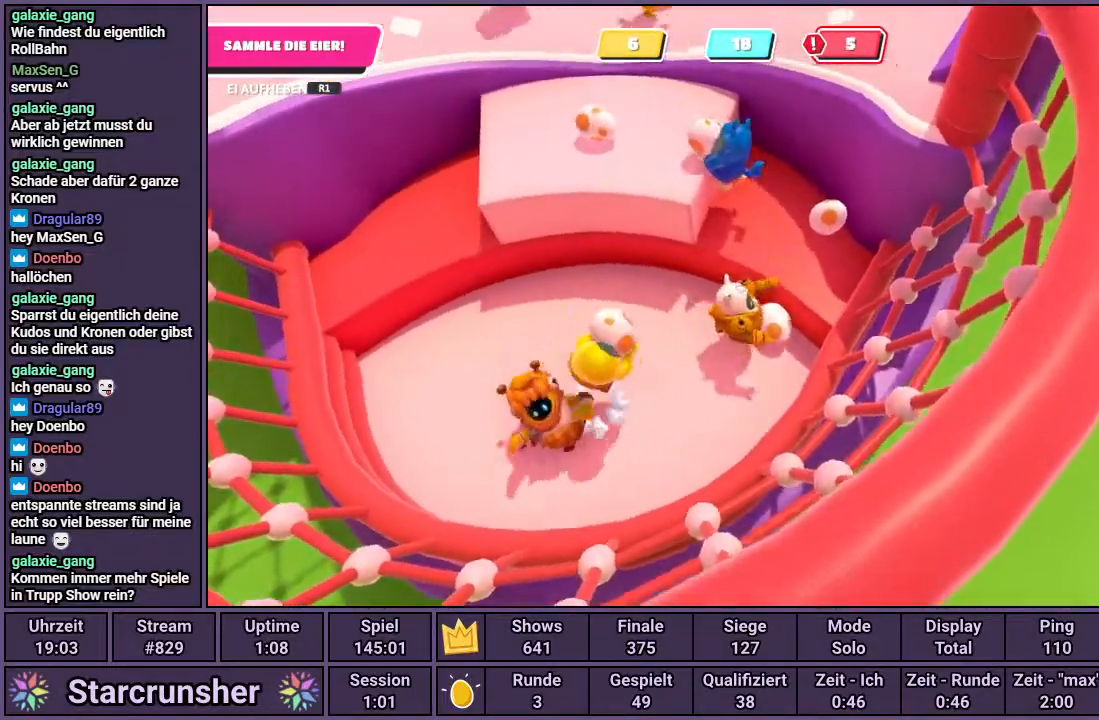
{"buttons": ["R1"], "left_stick": "center", "right_stick": "center", "events": [[67, "left_stick", "down-left"], [467, "left_stick", "center"]]}
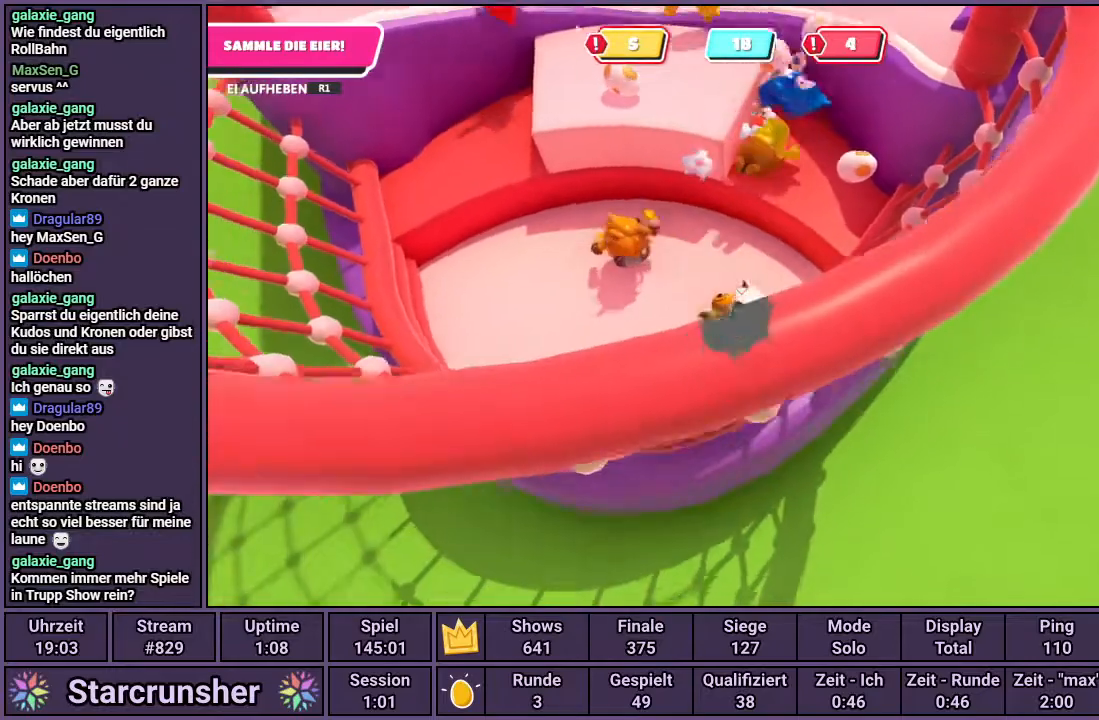
{"buttons": ["R1"], "left_stick": "up-left", "right_stick": "center", "events": [[17, "left_stick", "up-right"], [67, "left_stick", "up-left"], [150, "left_stick", "left"], [400, "left_stick", "up-left"]]}
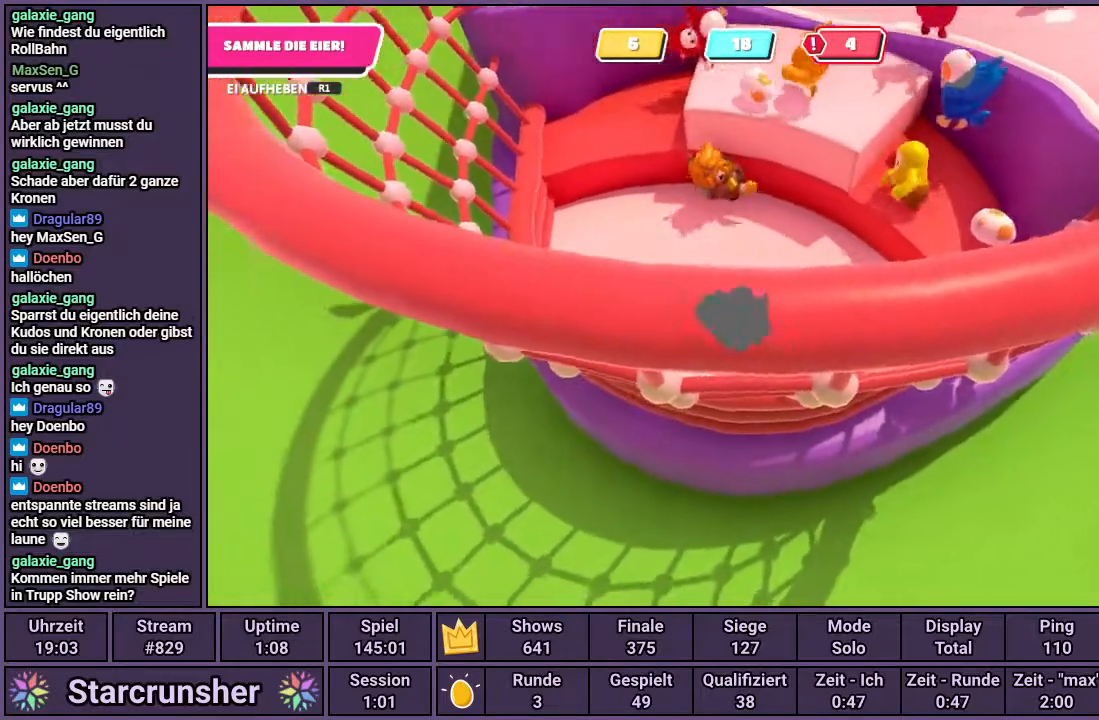
{"buttons": ["R1"], "left_stick": "up", "right_stick": "center", "events": [[133, "left_stick", "up"]]}
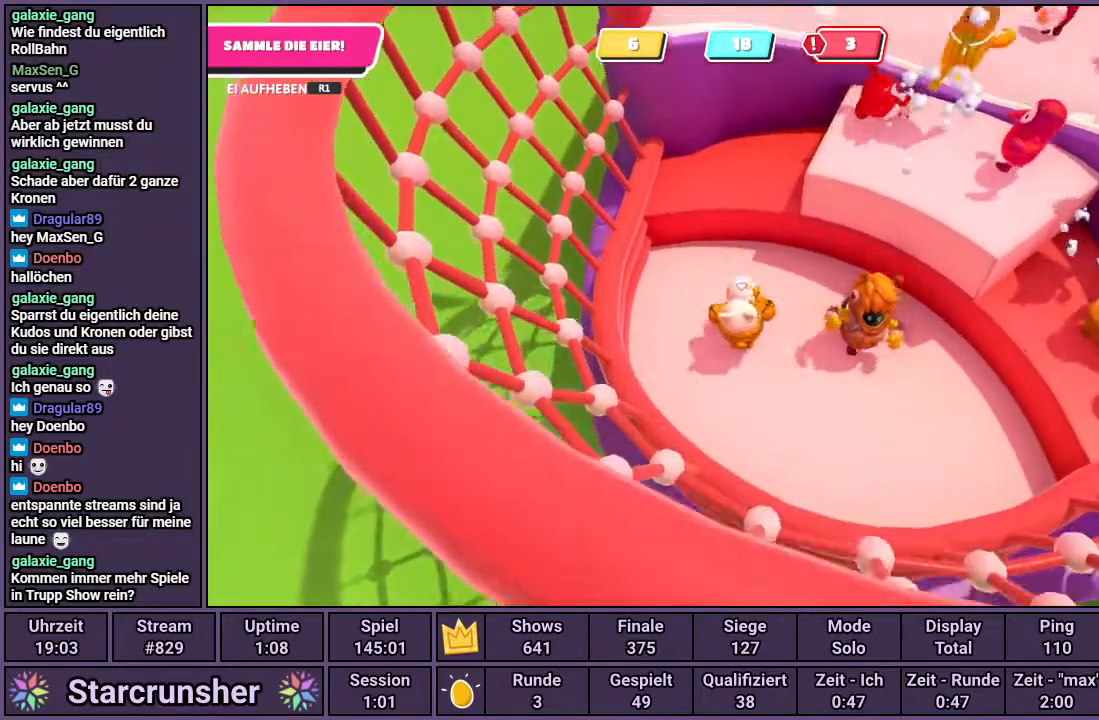
{"buttons": [], "left_stick": "center", "right_stick": "center", "events": [[33, "CROSS", "down"], [67, "SQUARE", "down"], [150, "CROSS", "up"], [150, "R1", "up"], [200, "SQUARE", "up"], [300, "left_stick", "center"]]}
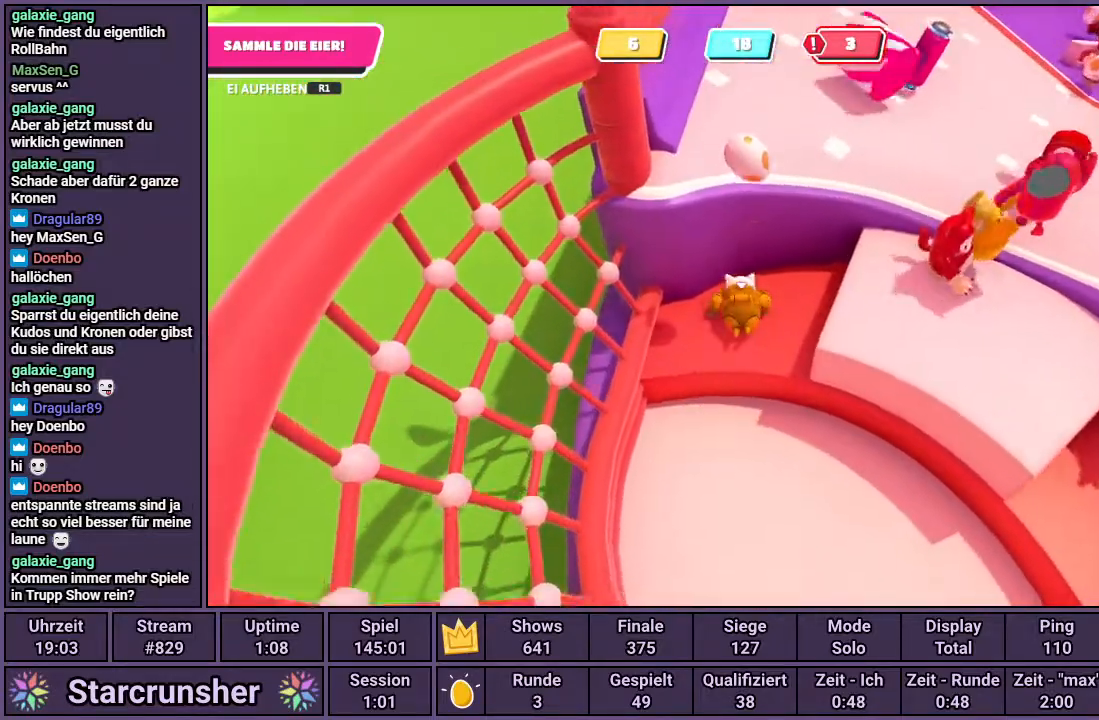
{"buttons": [], "left_stick": "down", "right_stick": "center", "events": [[217, "right_stick", "right"], [250, "left_stick", "down"], [400, "right_stick", "center"]]}
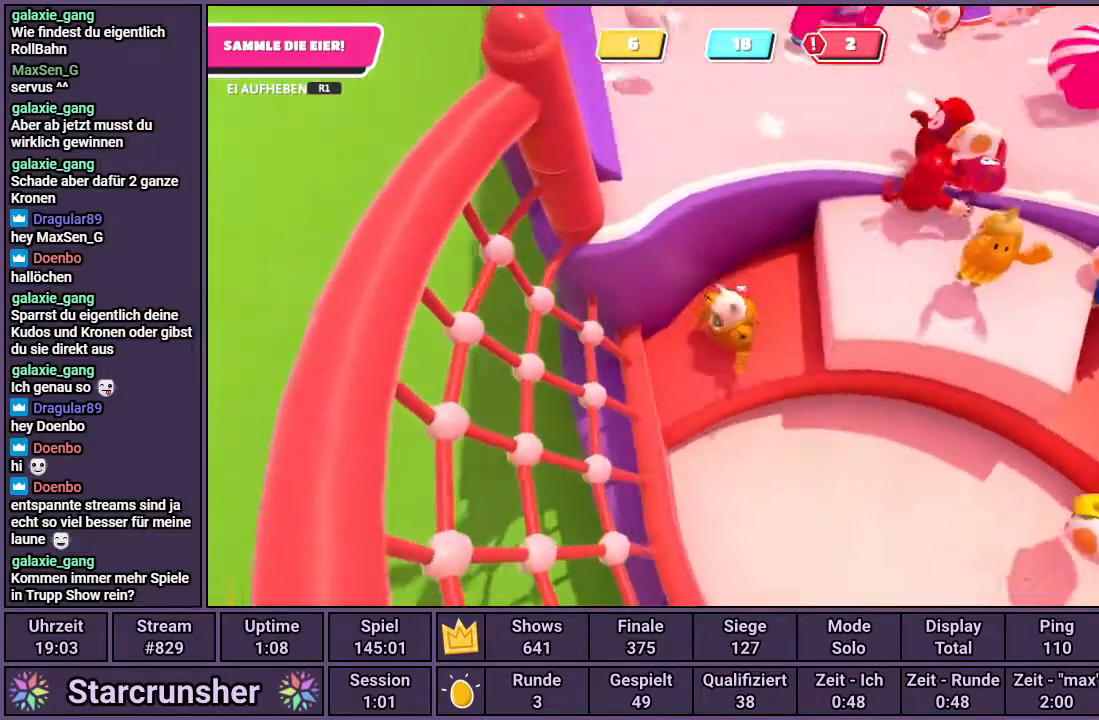
{"buttons": [], "left_stick": "up-right", "right_stick": "center", "events": [[67, "left_stick", "down-right"], [350, "left_stick", "right"], [500, "left_stick", "up-right"]]}
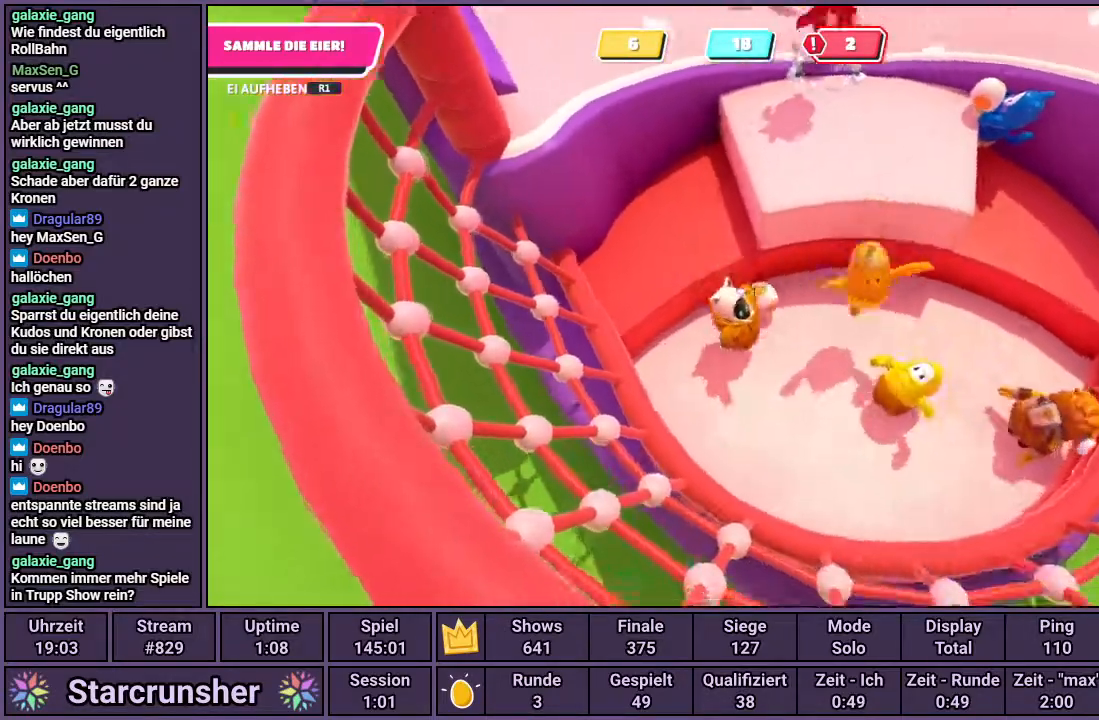
{"buttons": [], "left_stick": "down-left", "right_stick": "center", "events": [[200, "left_stick", "up-left"], [383, "left_stick", "down-left"]]}
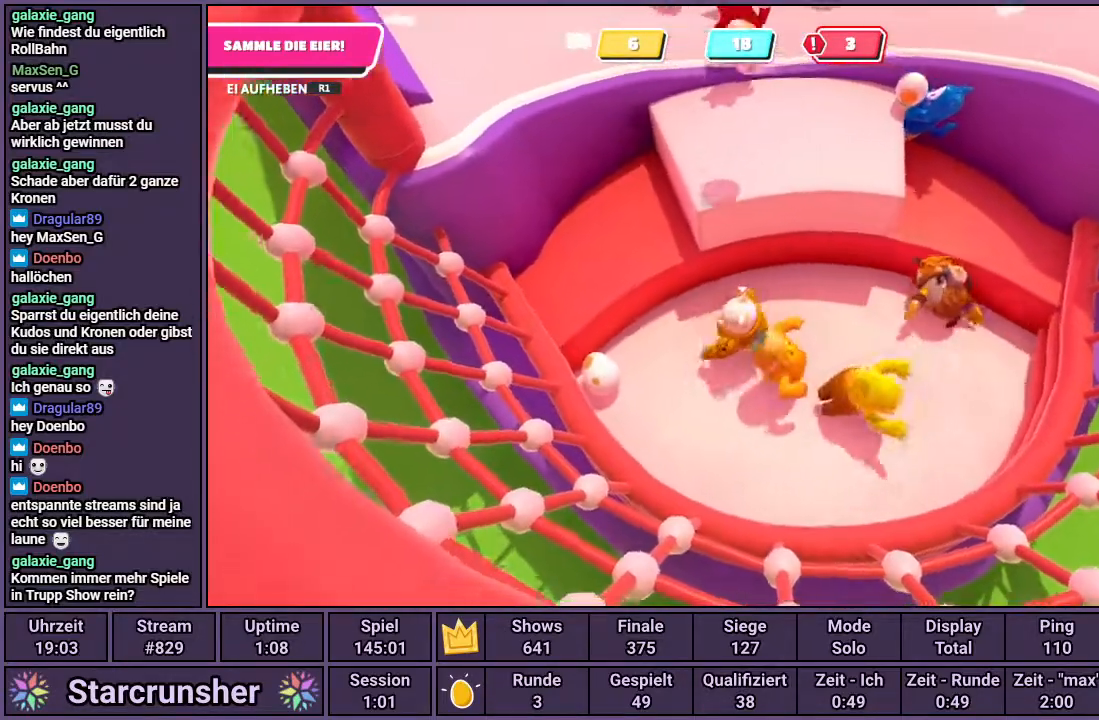
{"buttons": ["R1"], "left_stick": "center", "right_stick": "center", "events": [[117, "right_stick", "up-left"], [200, "left_stick", "left"], [250, "R1", "down"], [267, "right_stick", "center"], [317, "left_stick", "up-left"], [483, "left_stick", "center"]]}
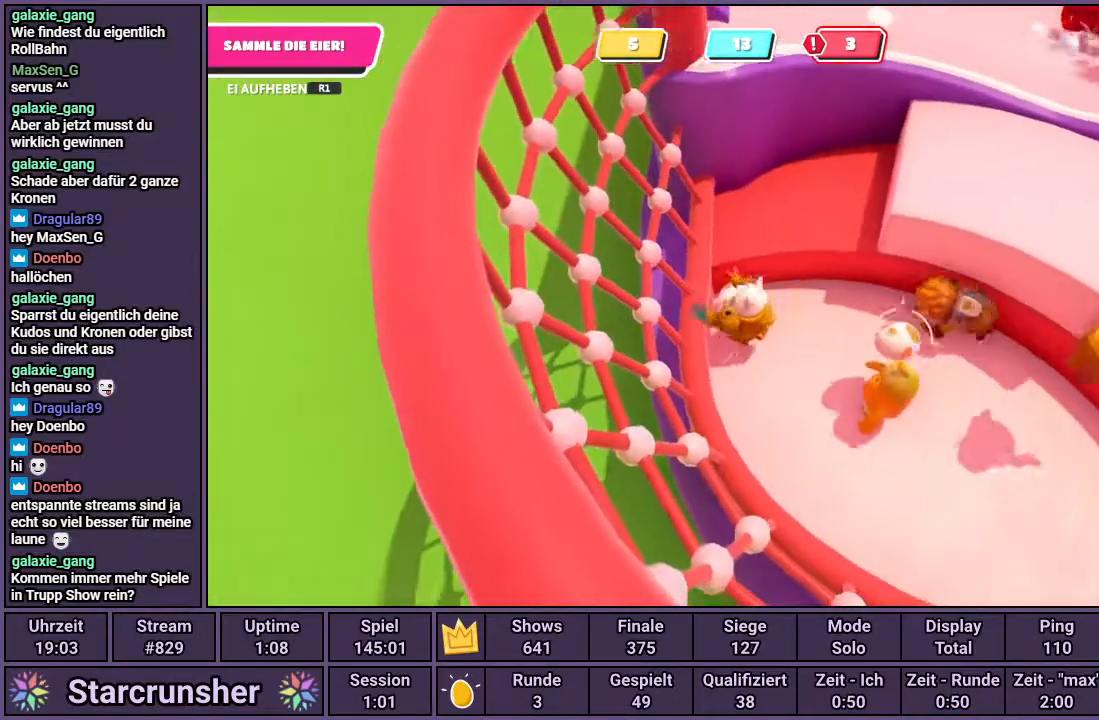
{"buttons": ["CROSS", "R1"], "left_stick": "up", "right_stick": "center", "events": [[50, "left_stick", "down-right"], [300, "left_stick", "up"], [483, "CROSS", "down"]]}
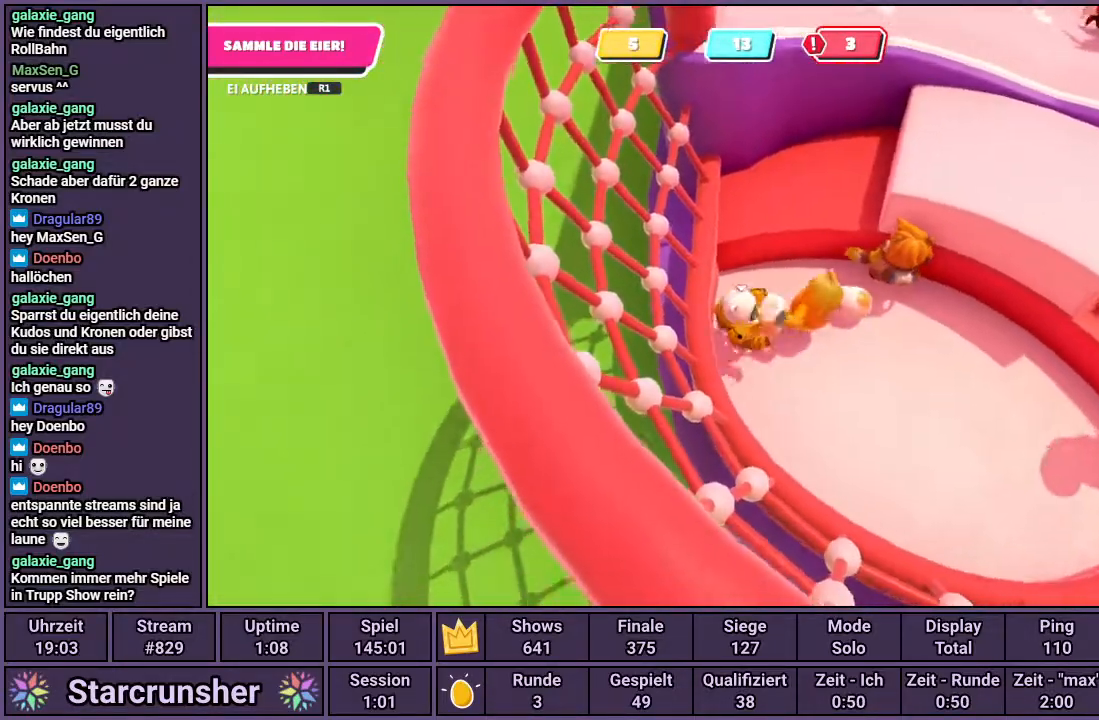
{"buttons": ["R1"], "left_stick": "down-right", "right_stick": "center", "events": [[217, "CROSS", "up"], [367, "left_stick", "down-right"]]}
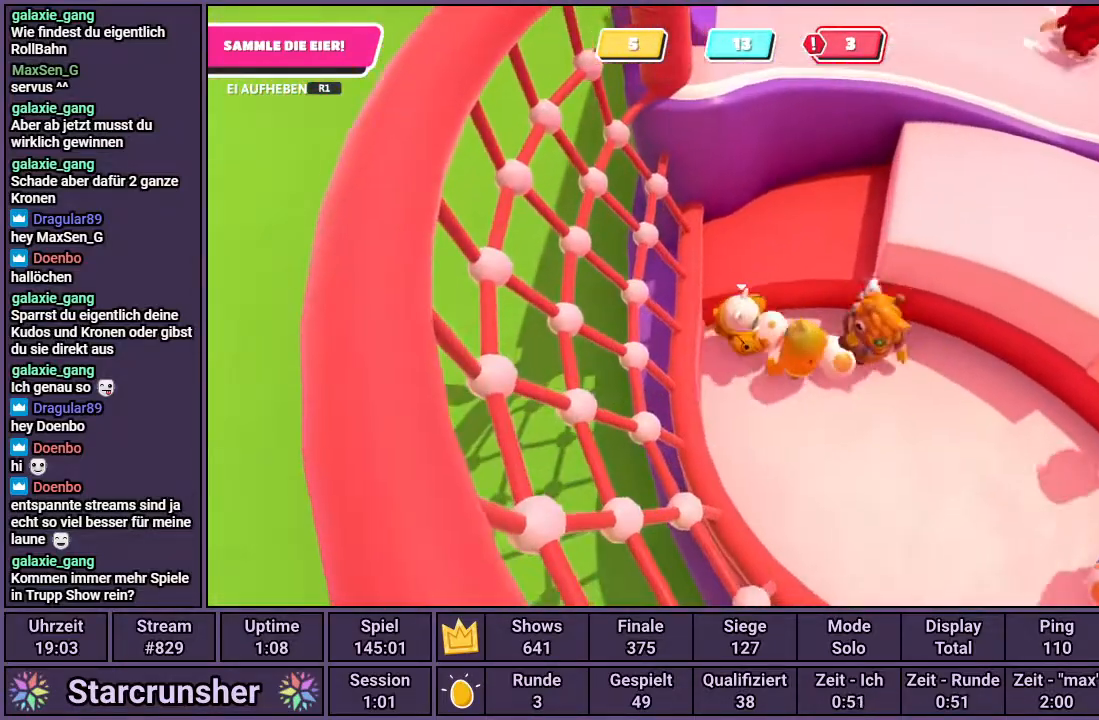
{"buttons": ["CROSS", "R1"], "left_stick": "up-right", "right_stick": "center", "events": [[67, "left_stick", "down"], [250, "left_stick", "left"], [333, "left_stick", "up"], [383, "left_stick", "up-right"], [417, "CROSS", "down"]]}
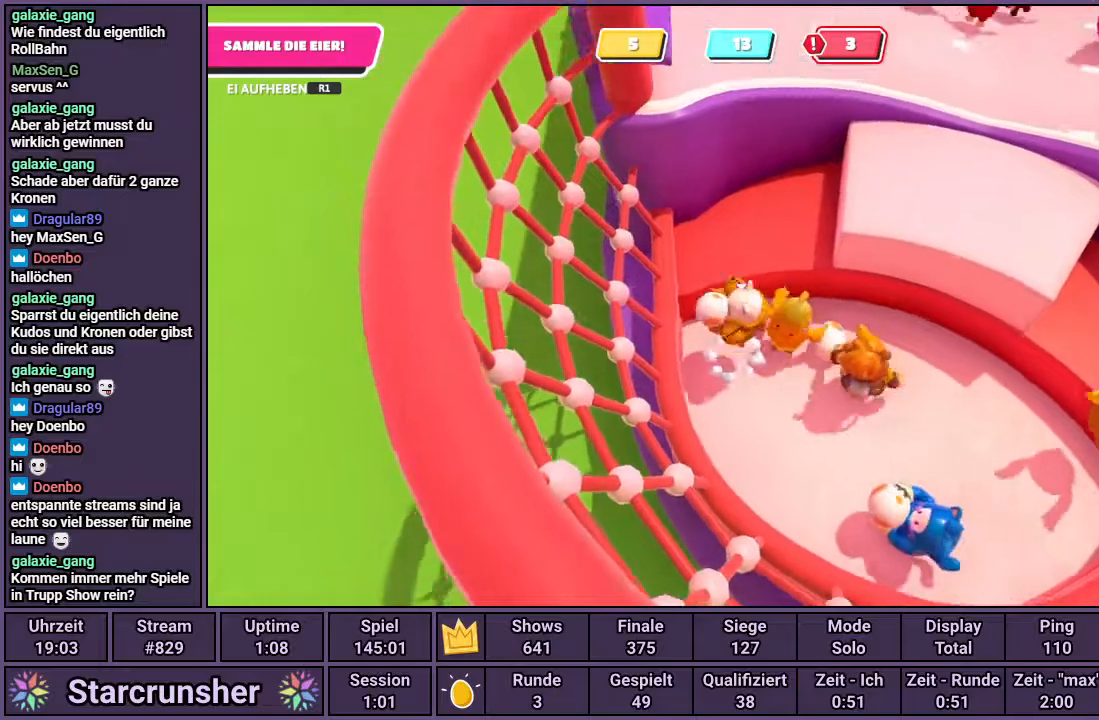
{"buttons": ["R1"], "left_stick": "up", "right_stick": "center", "events": [[117, "left_stick", "up"], [367, "CROSS", "up"]]}
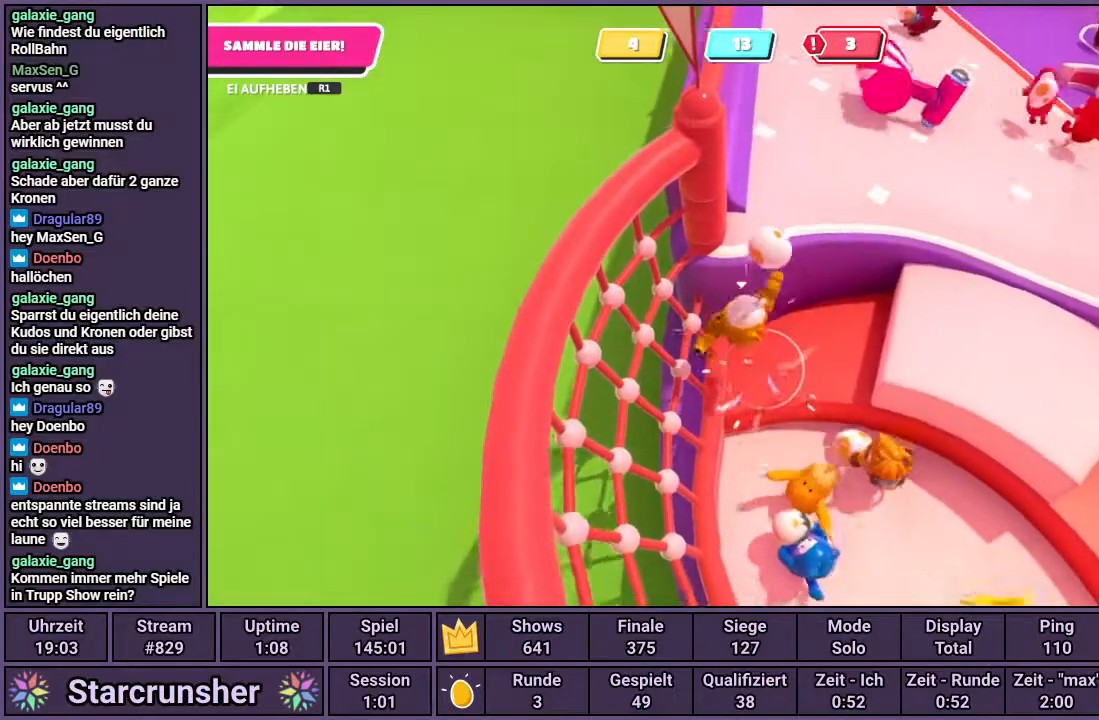
{"buttons": [], "left_stick": "center", "right_stick": "center", "events": [[150, "left_stick", "right"], [333, "R1", "up"], [333, "left_stick", "center"]]}
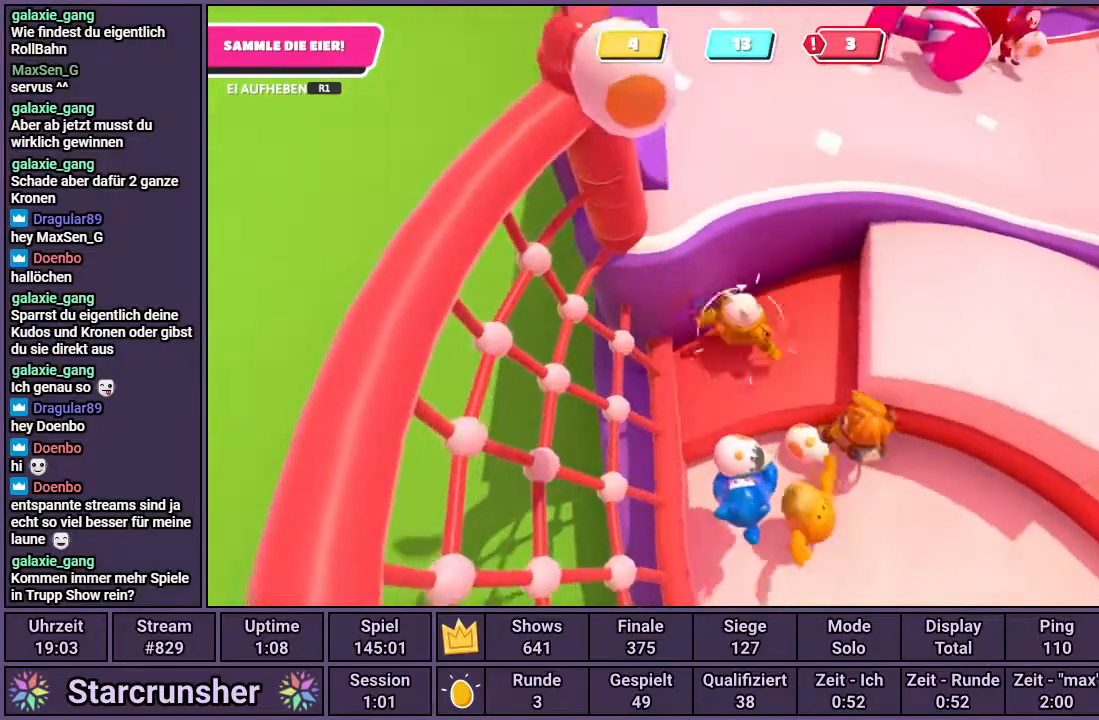
{"buttons": [], "left_stick": "down-left", "right_stick": "center", "events": [[300, "left_stick", "down-left"]]}